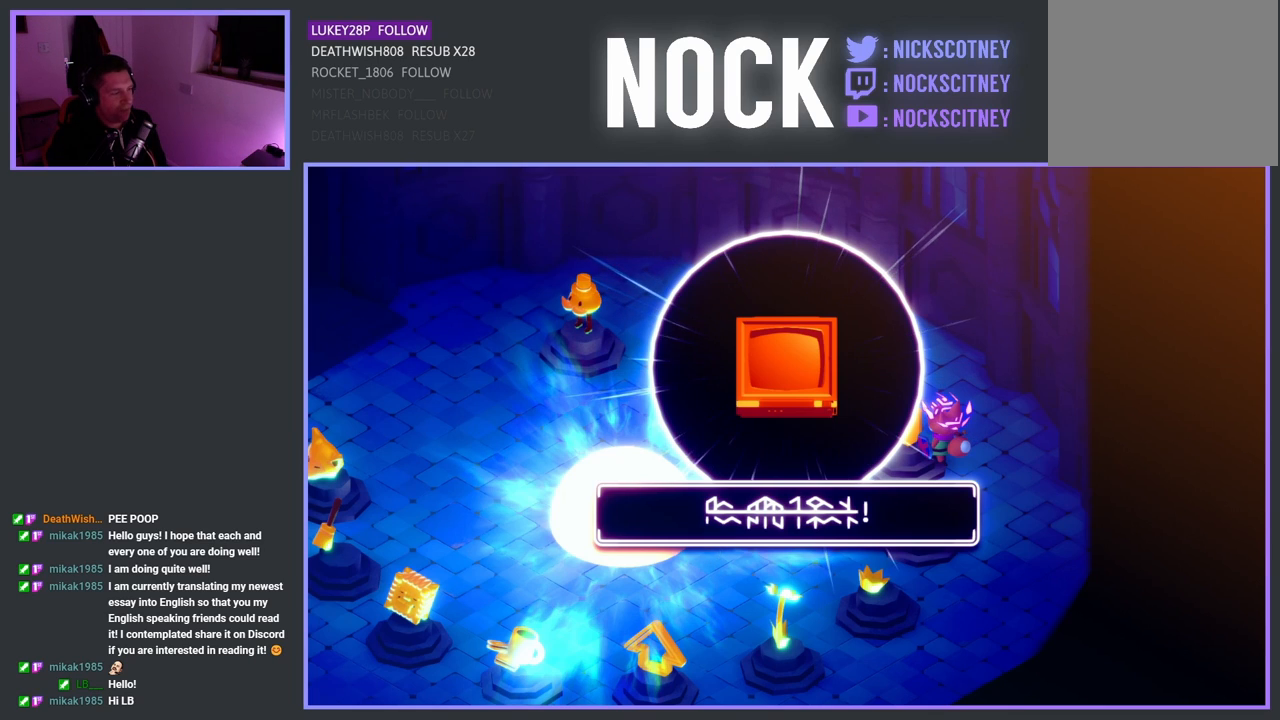
Gameplay with a controller (PlayStation layout); each line is a JSON object with the inputs held at the frame after it. "events" lists button and stick changes between this image and that frame as [ms after this image, input, new state], when the widget could be followed in between.
{"buttons": [], "left_stick": "center", "right_stick": "center", "events": [[50, "CROSS", "down"], [167, "CROSS", "up"]]}
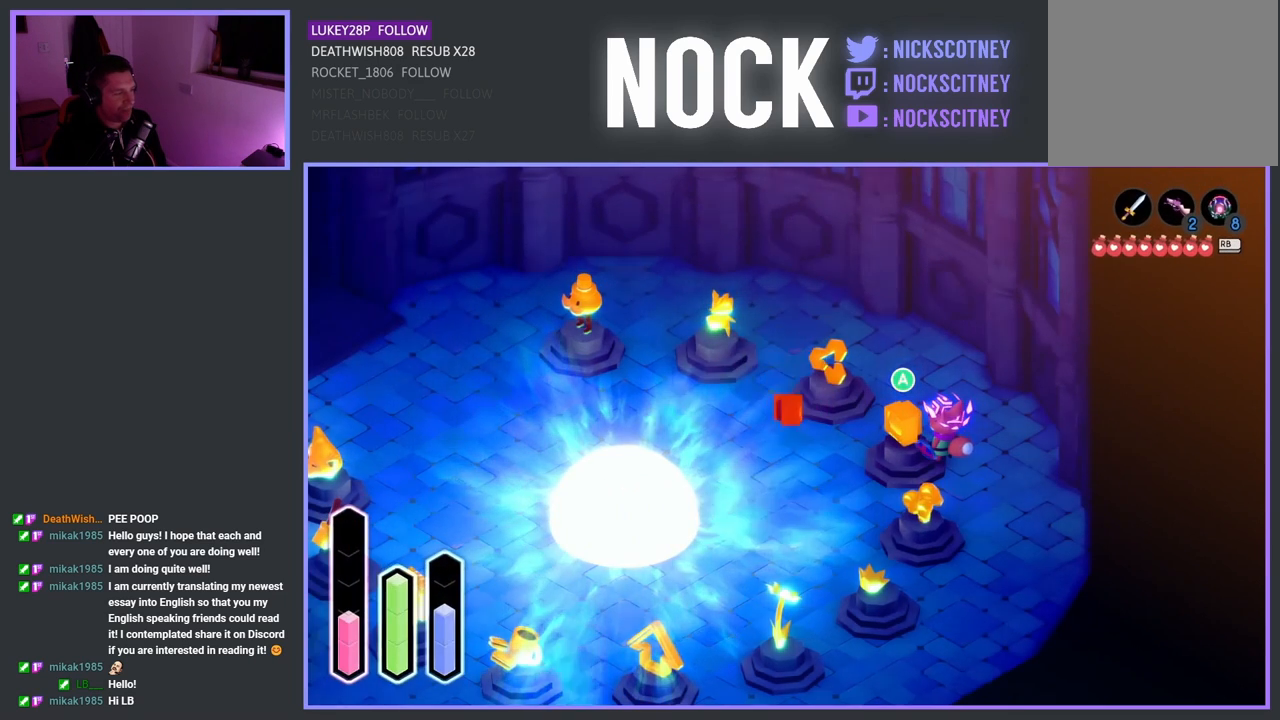
{"buttons": [], "left_stick": "center", "right_stick": "center", "events": []}
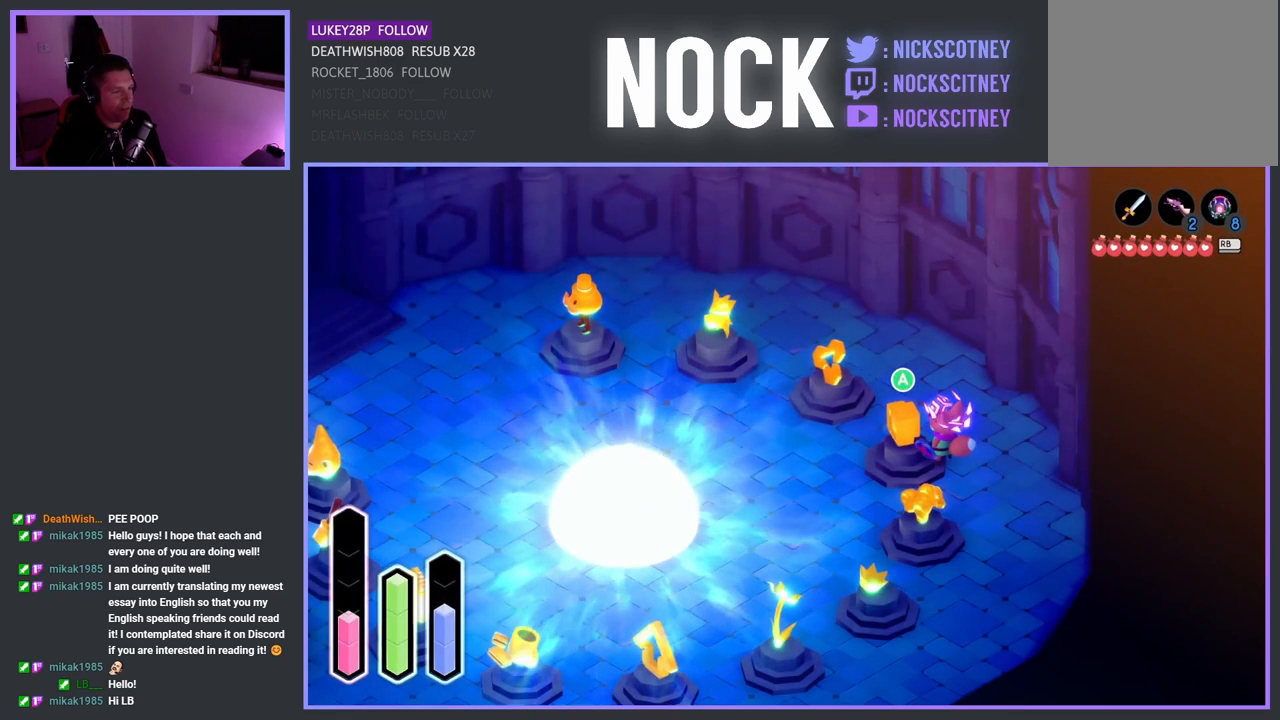
{"buttons": ["CROSS"], "left_stick": "center", "right_stick": "center", "events": [[333, "CROSS", "down"]]}
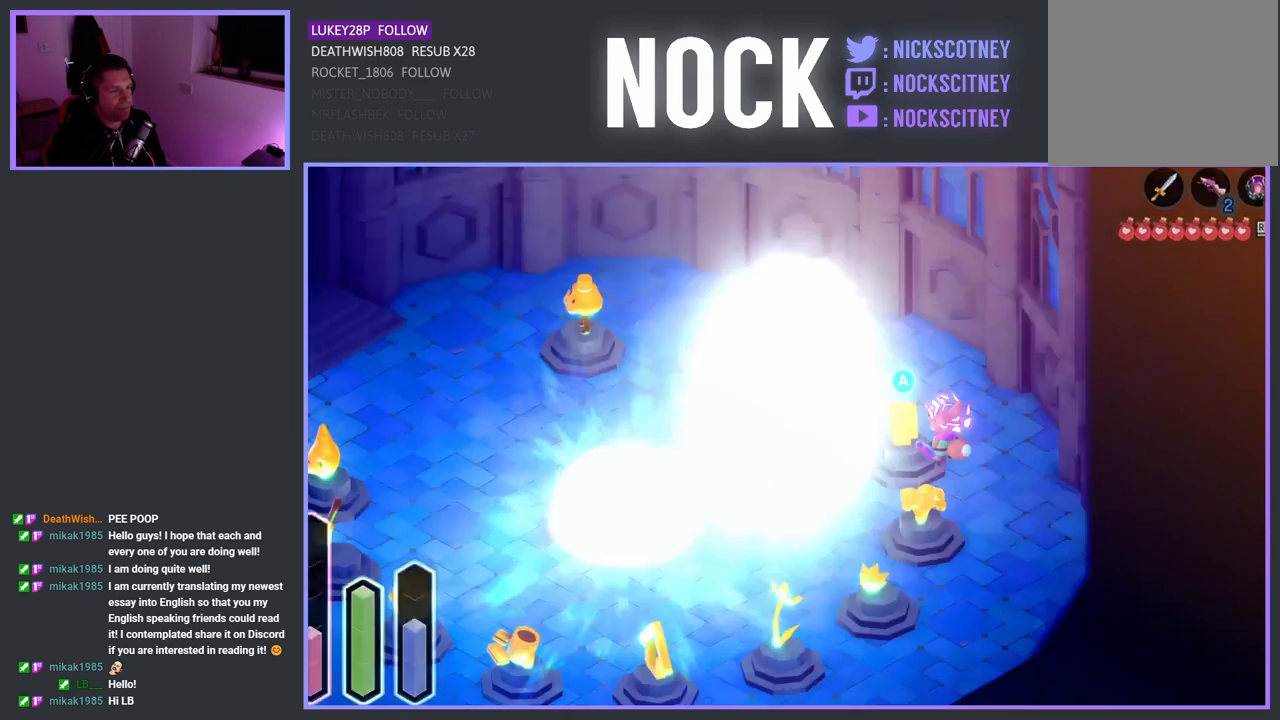
{"buttons": [], "left_stick": "center", "right_stick": "center", "events": [[17, "CROSS", "up"]]}
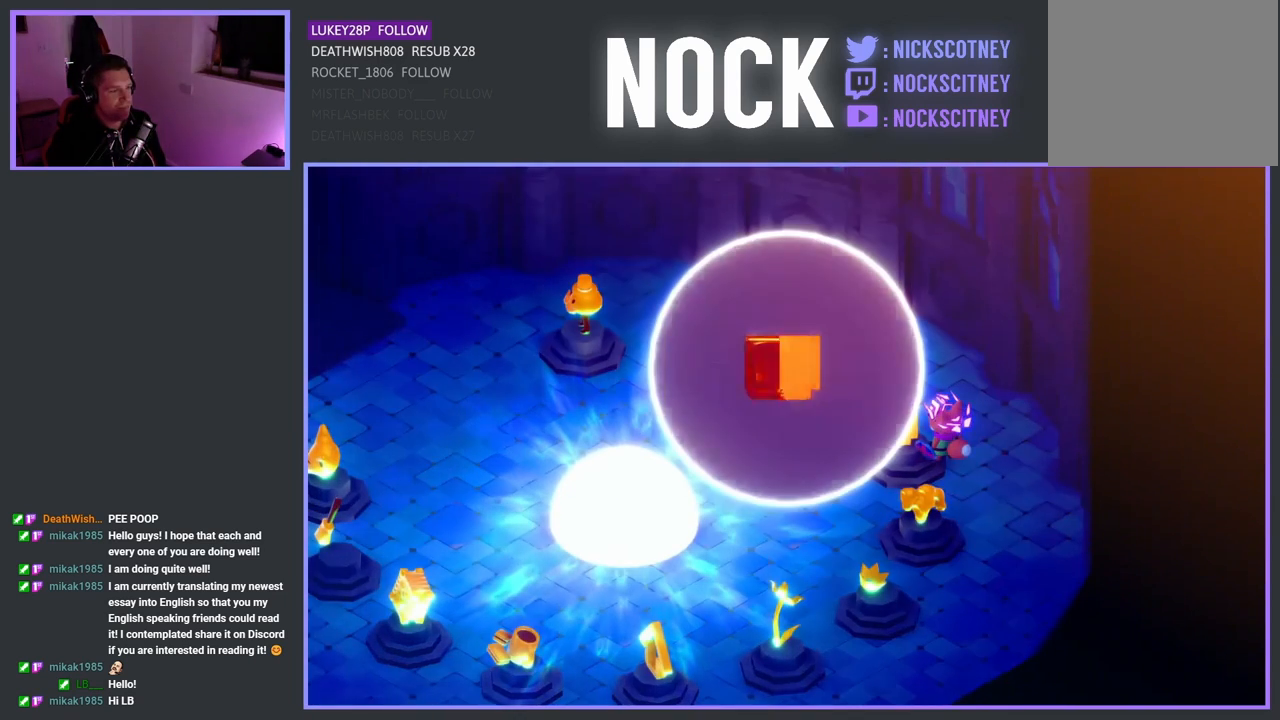
{"buttons": [], "left_stick": "center", "right_stick": "center", "events": []}
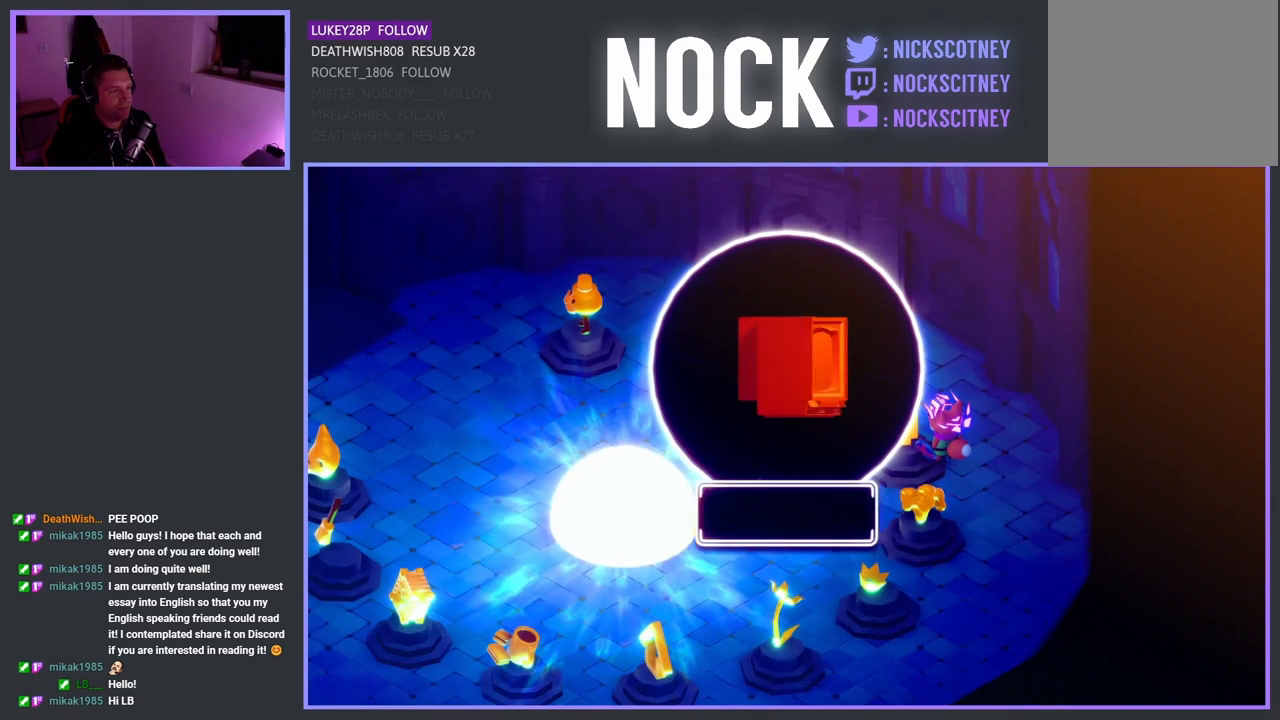
{"buttons": [], "left_stick": "center", "right_stick": "center", "events": []}
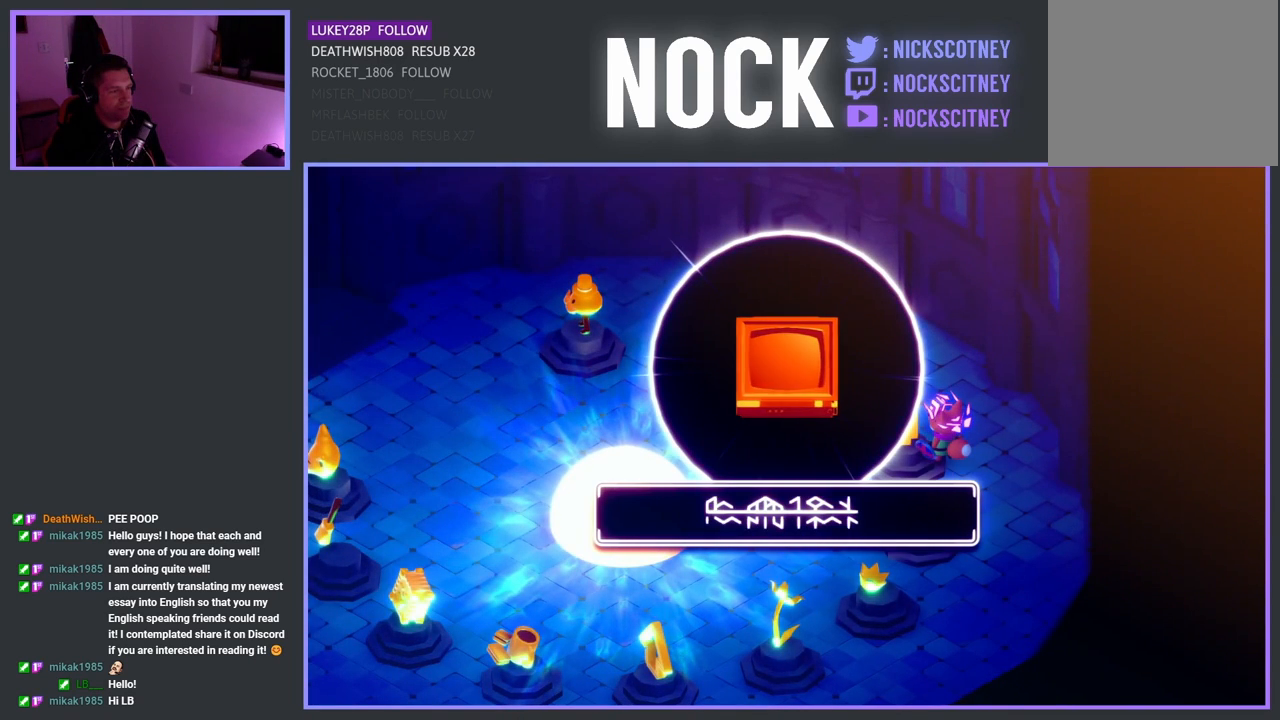
{"buttons": [], "left_stick": "center", "right_stick": "center", "events": [[133, "CROSS", "down"], [250, "CROSS", "up"]]}
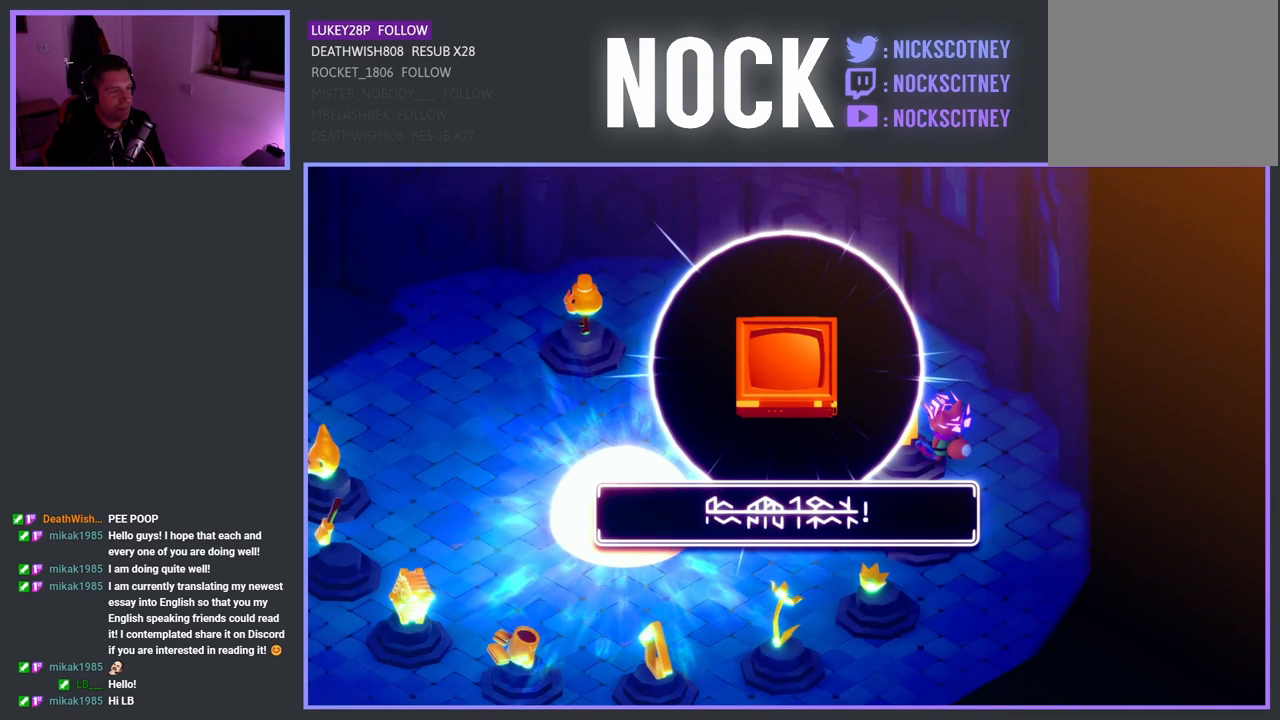
{"buttons": ["CROSS"], "left_stick": "center", "right_stick": "center", "events": [[333, "CROSS", "down"]]}
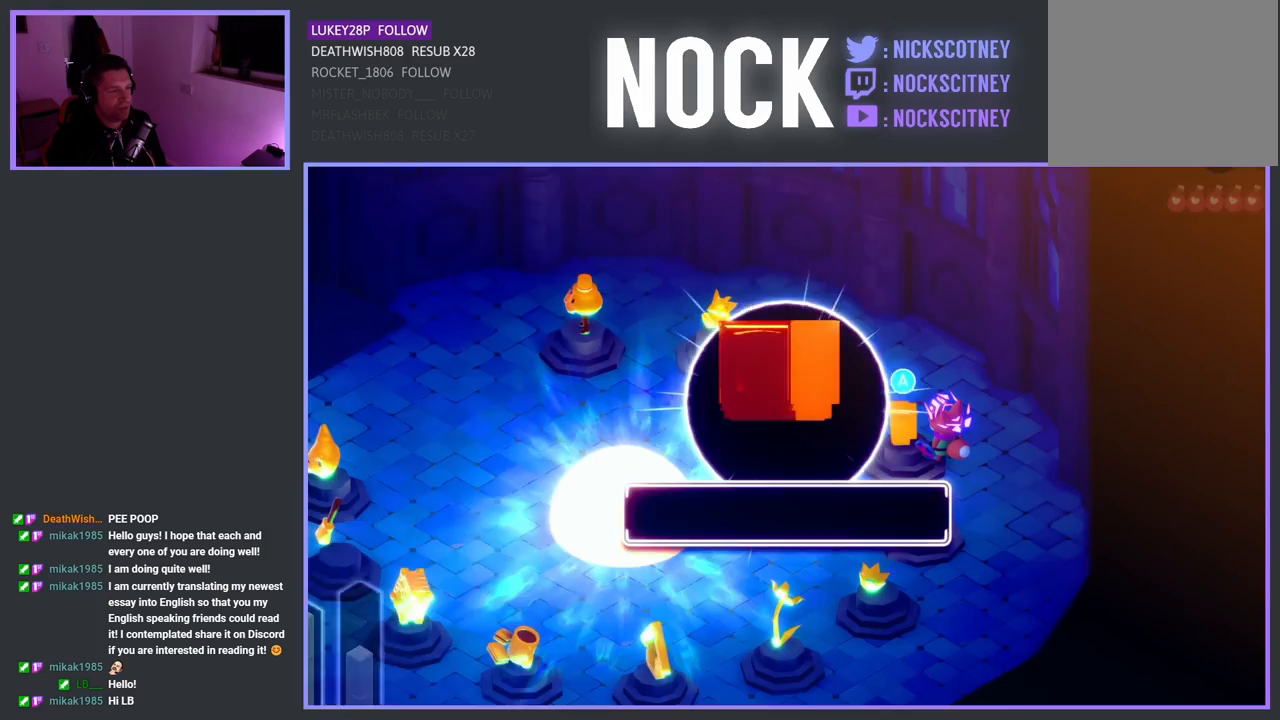
{"buttons": [], "left_stick": "down", "right_stick": "center", "events": [[50, "CROSS", "up"], [283, "left_stick", "down"]]}
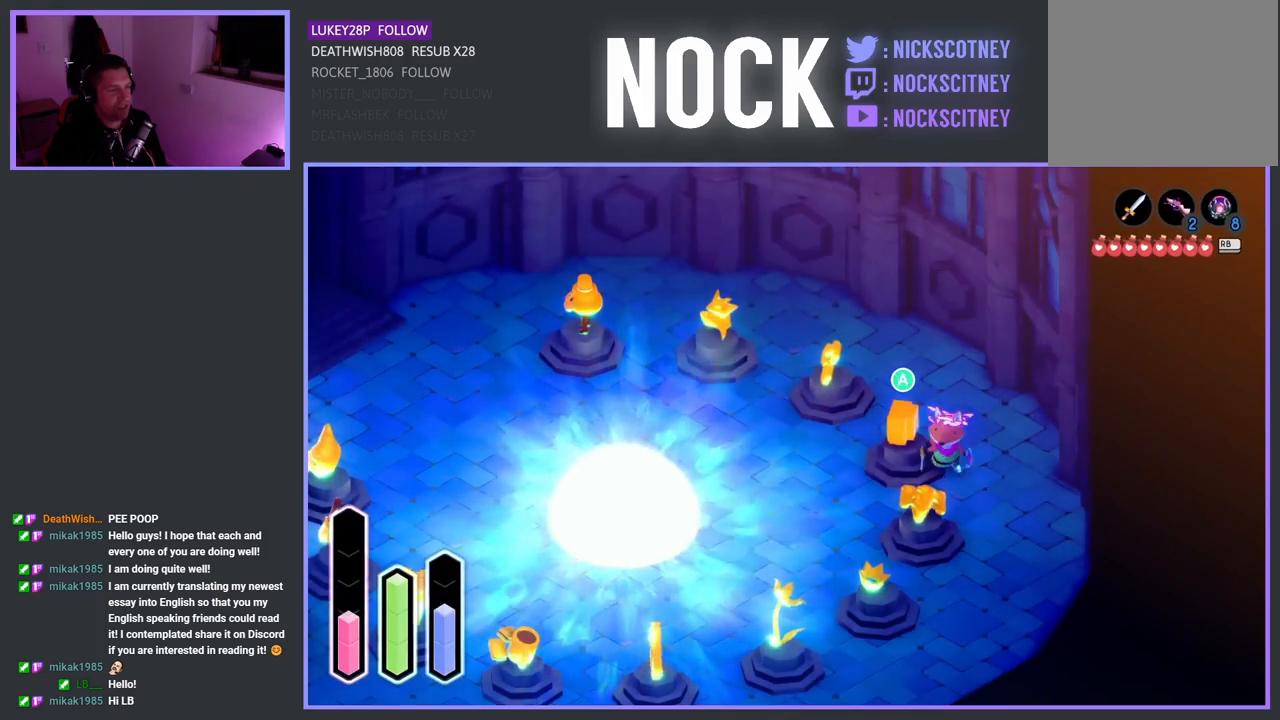
{"buttons": [], "left_stick": "down", "right_stick": "center", "events": []}
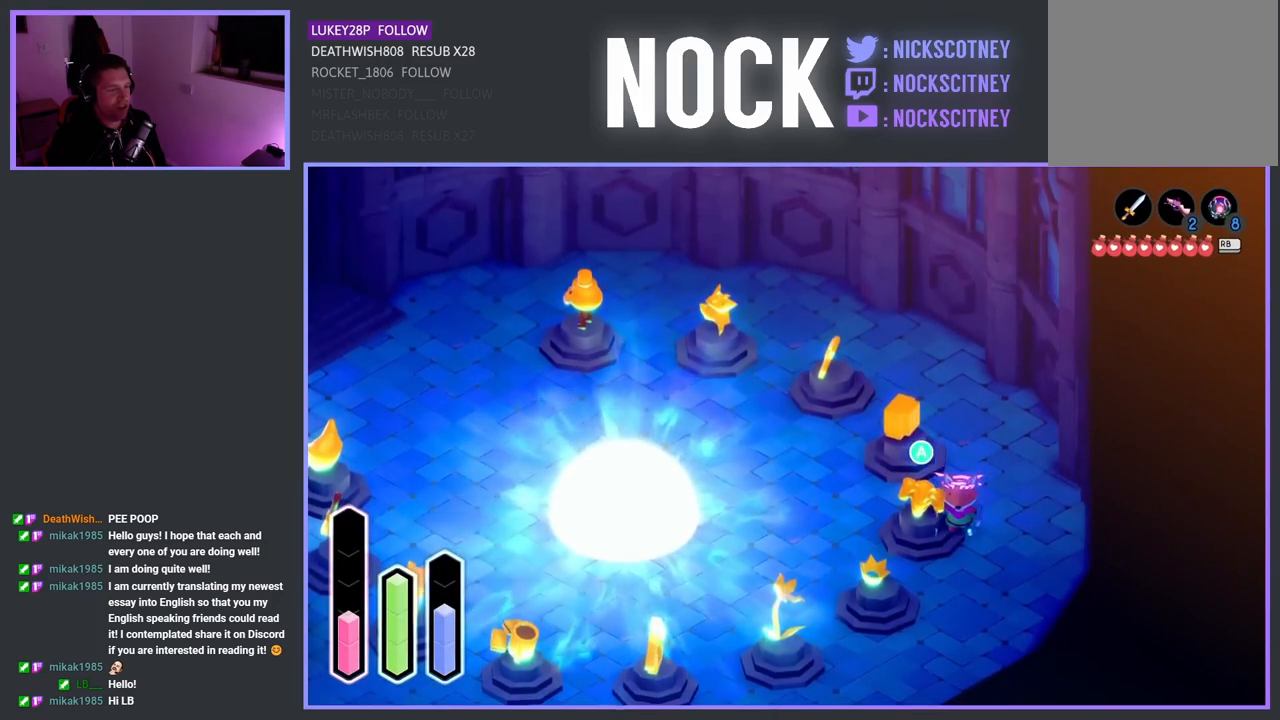
{"buttons": [], "left_stick": "down-left", "right_stick": "center", "events": [[167, "left_stick", "down-left"]]}
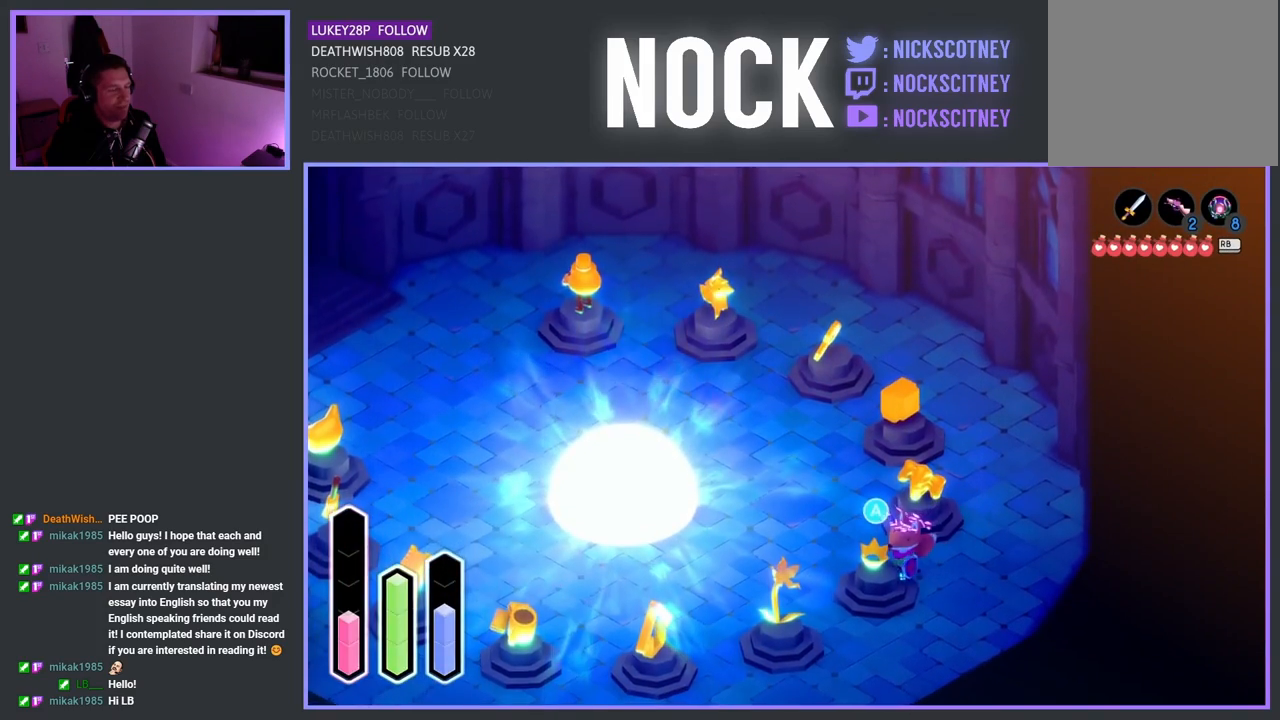
{"buttons": [], "left_stick": "down-left", "right_stick": "center", "events": []}
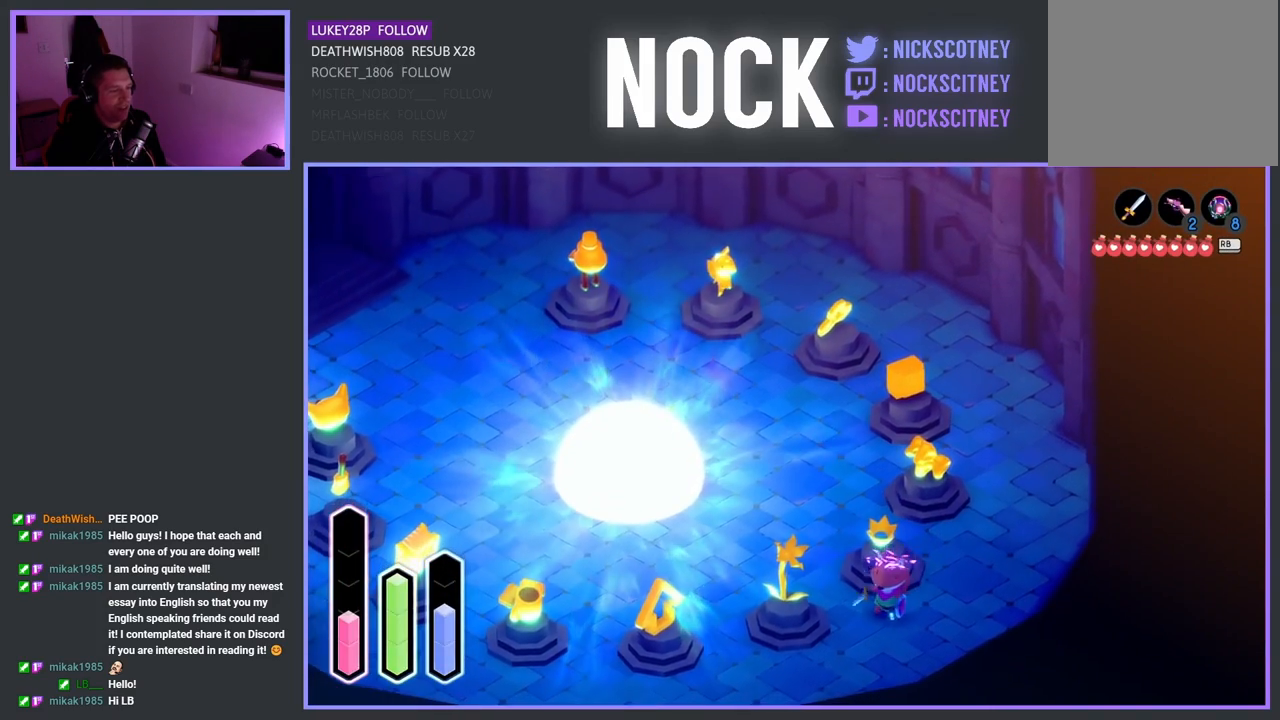
{"buttons": [], "left_stick": "down-left", "right_stick": "center", "events": []}
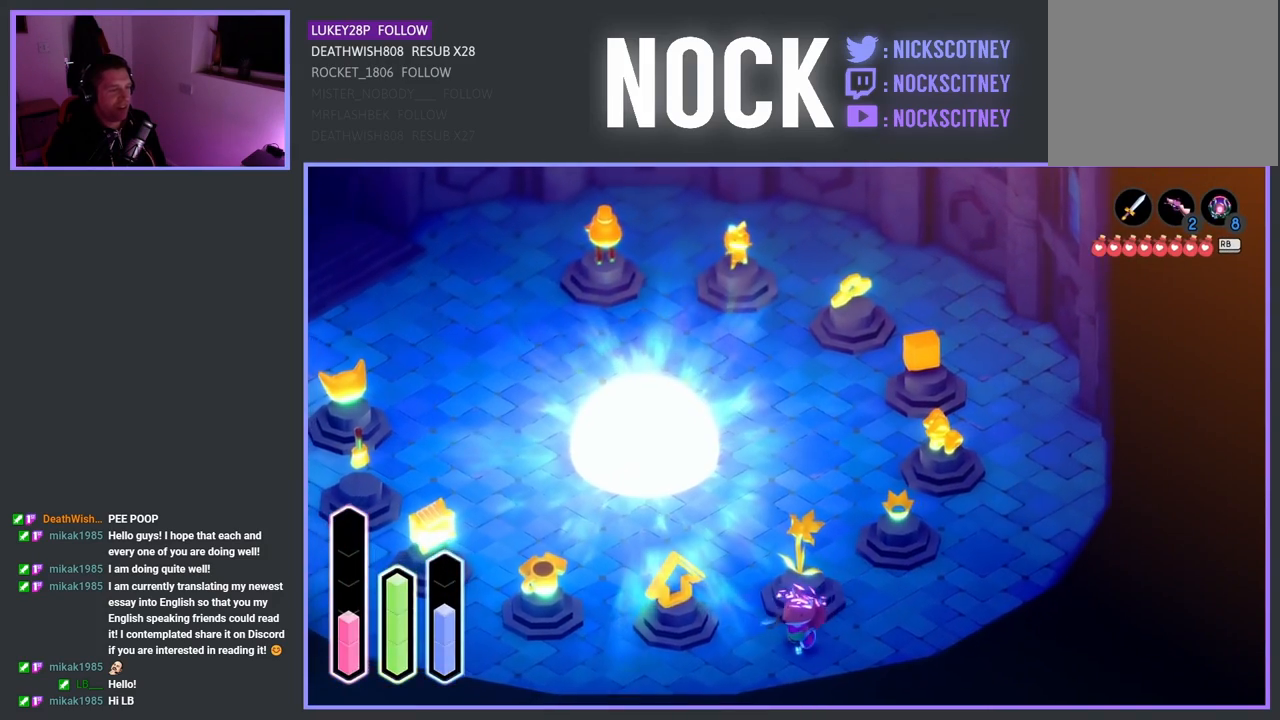
{"buttons": [], "left_stick": "down-left", "right_stick": "center", "events": []}
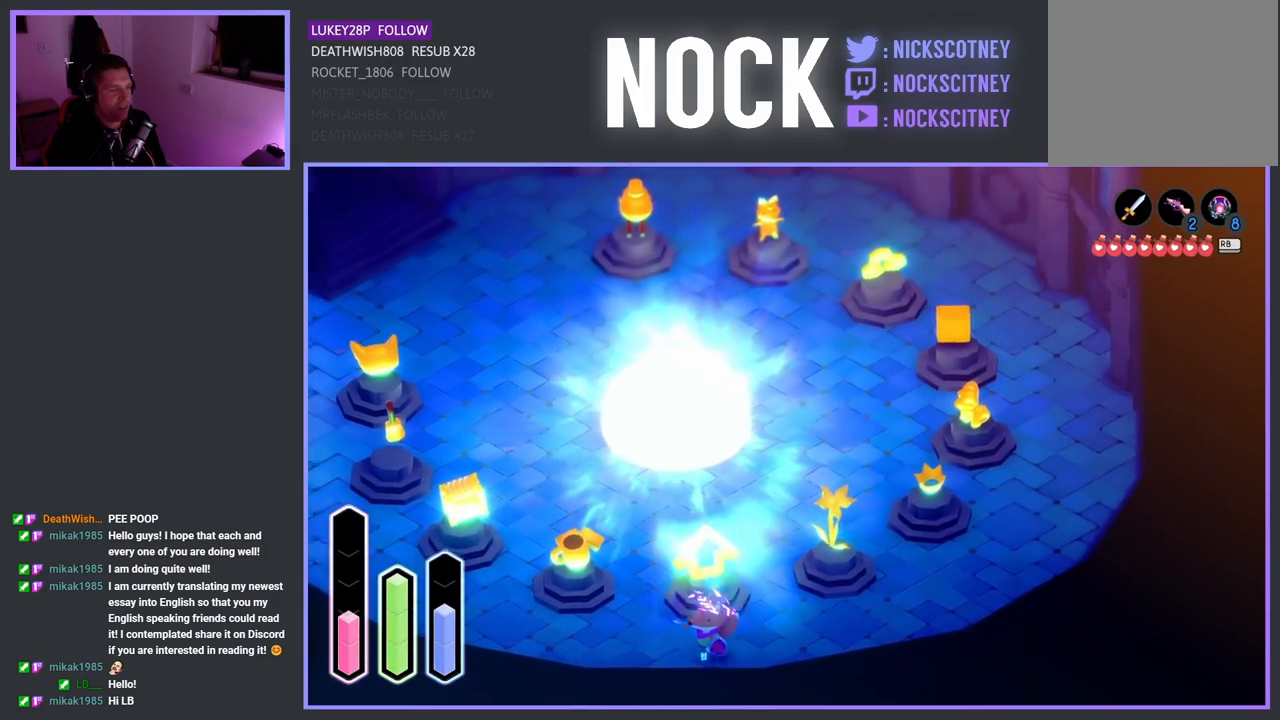
{"buttons": [], "left_stick": "up-left", "right_stick": "center", "events": [[50, "left_stick", "left"], [150, "left_stick", "up-left"]]}
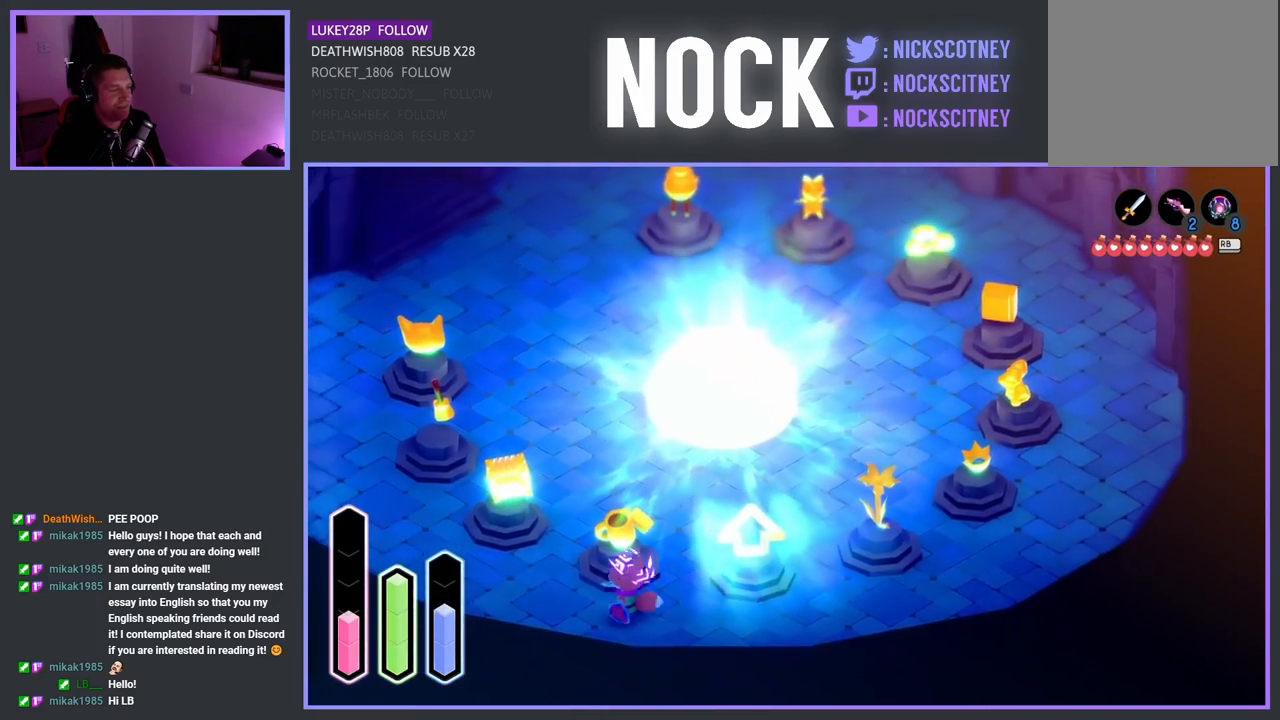
{"buttons": [], "left_stick": "up-left", "right_stick": "center", "events": []}
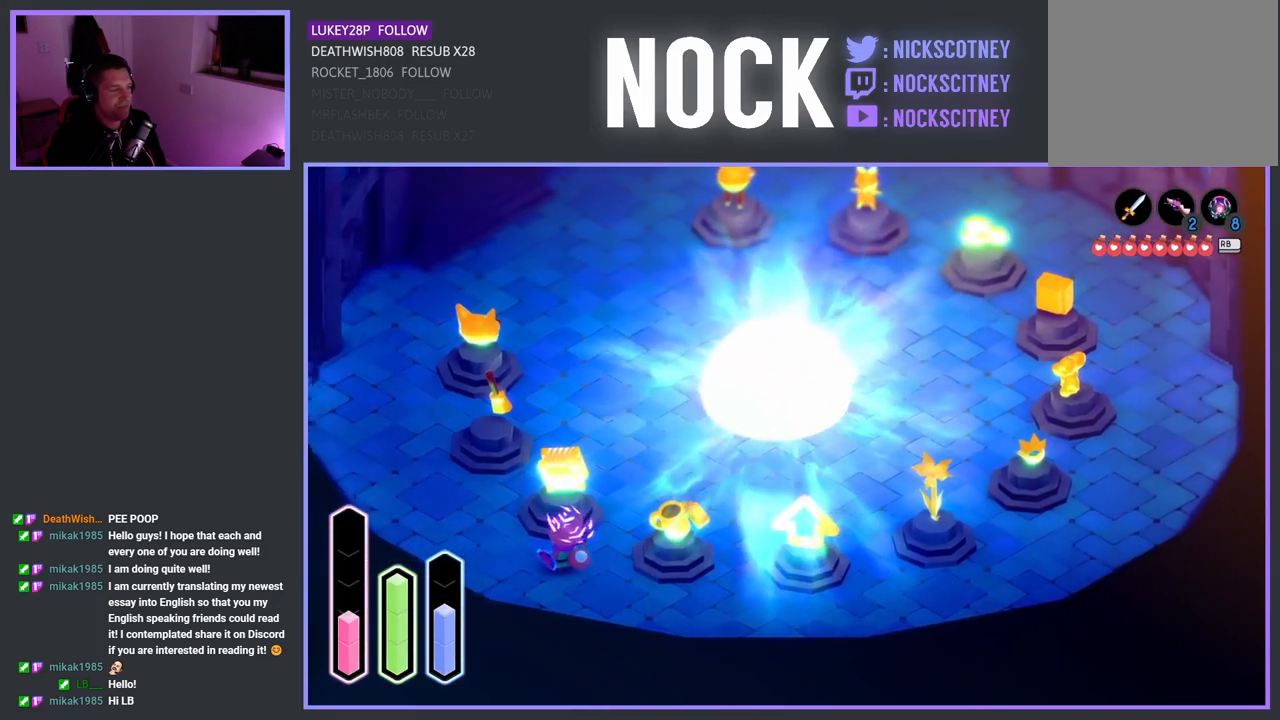
{"buttons": [], "left_stick": "up", "right_stick": "center", "events": [[467, "left_stick", "up"]]}
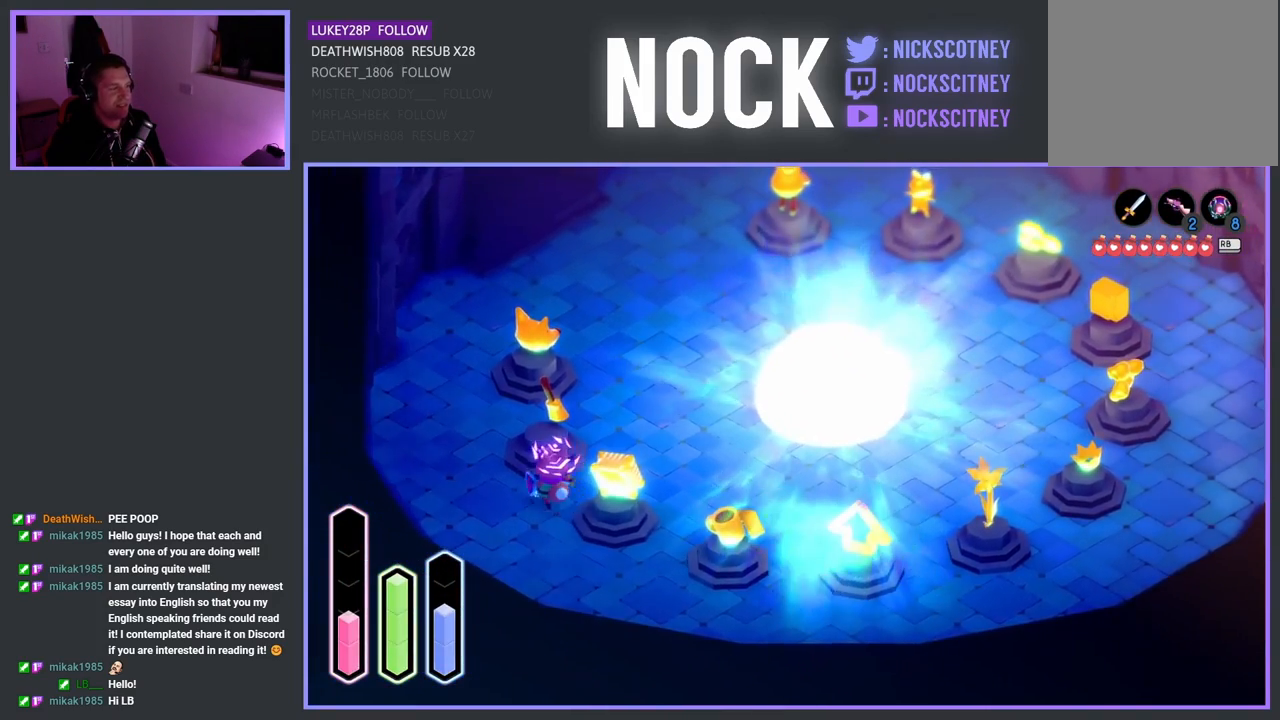
{"buttons": [], "left_stick": "right", "right_stick": "center", "events": [[17, "left_stick", "up-right"], [400, "left_stick", "right"]]}
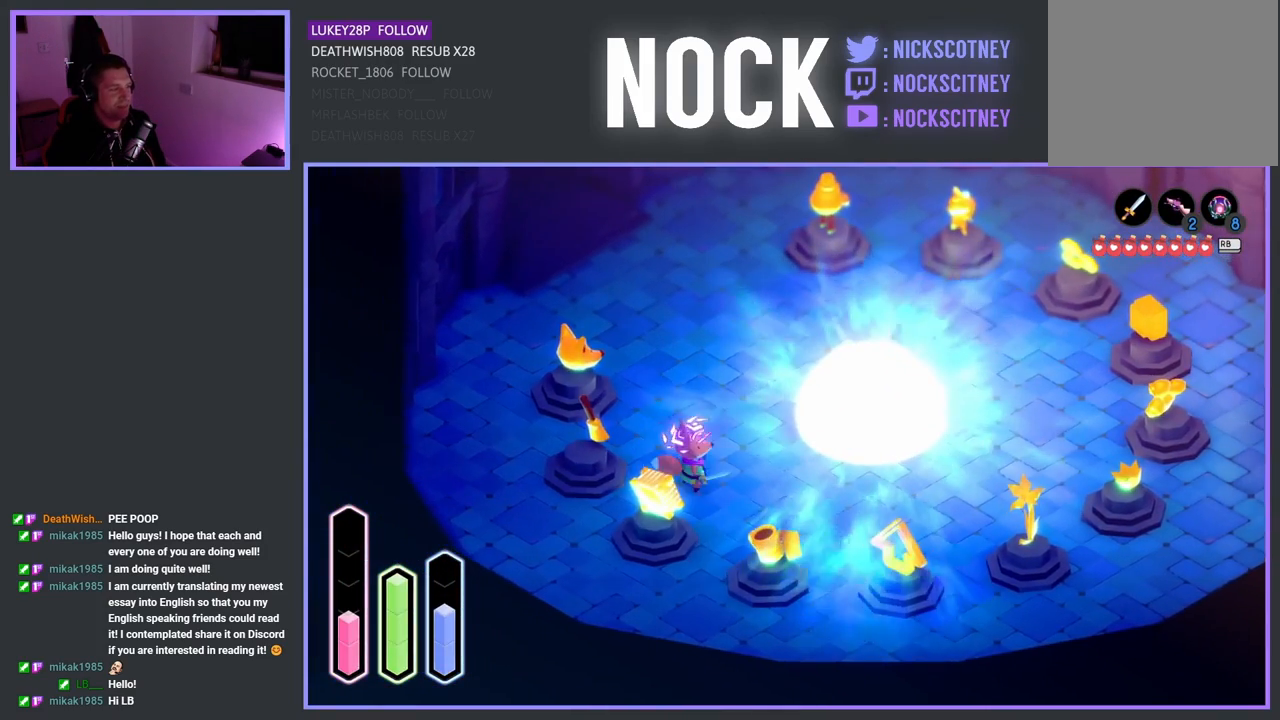
{"buttons": [], "left_stick": "down-left", "right_stick": "center", "events": [[17, "left_stick", "center"], [350, "left_stick", "down-left"]]}
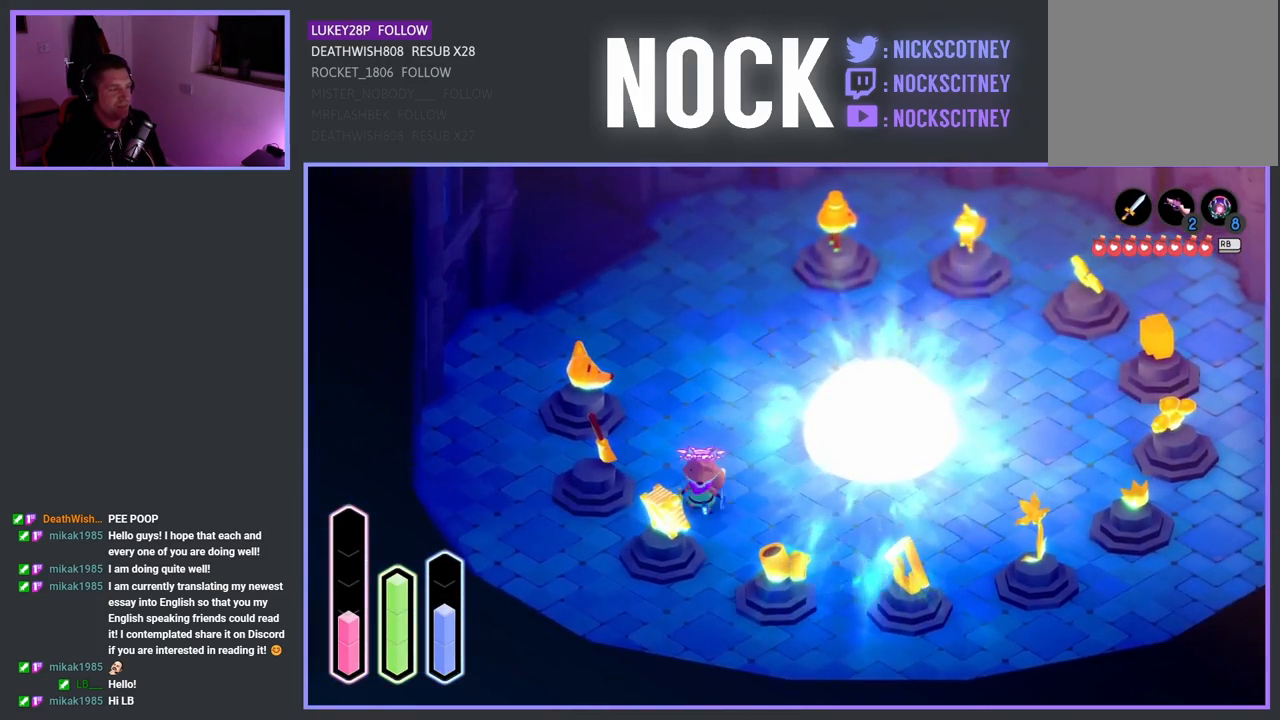
{"buttons": [], "left_stick": "center", "right_stick": "center", "events": [[83, "left_stick", "center"]]}
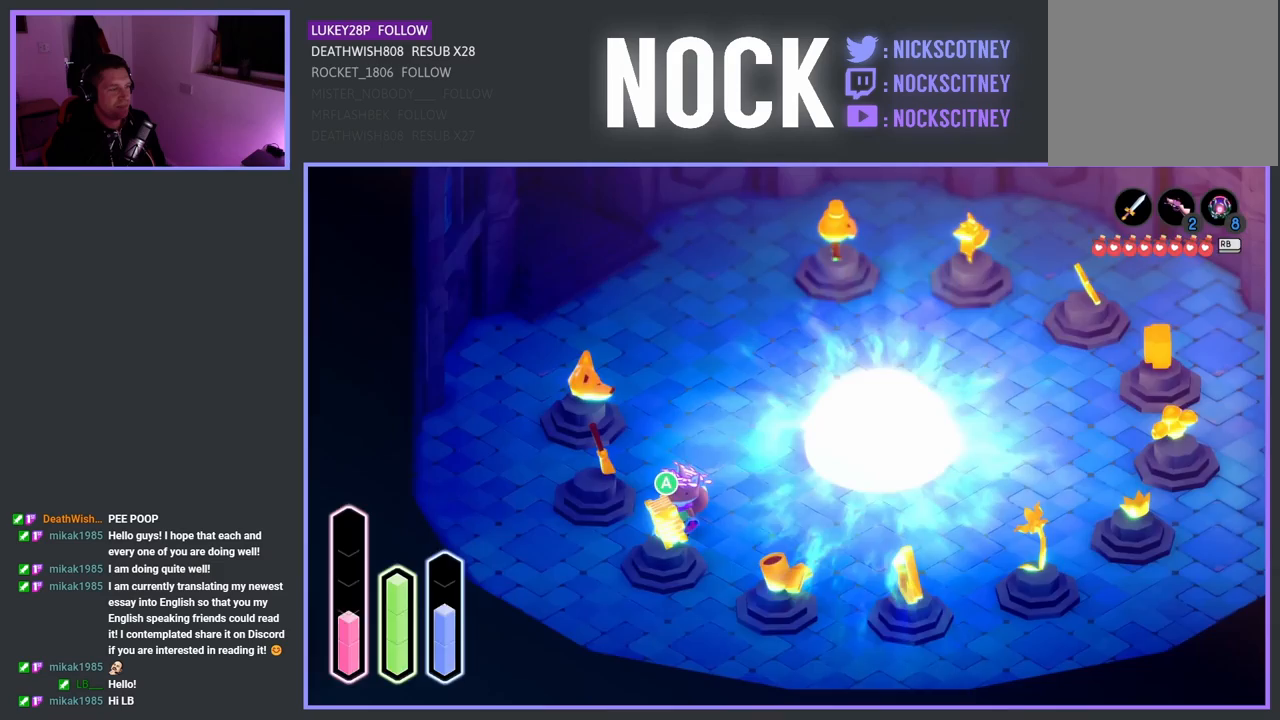
{"buttons": [], "left_stick": "center", "right_stick": "center", "events": [[33, "CROSS", "down"], [150, "CROSS", "up"]]}
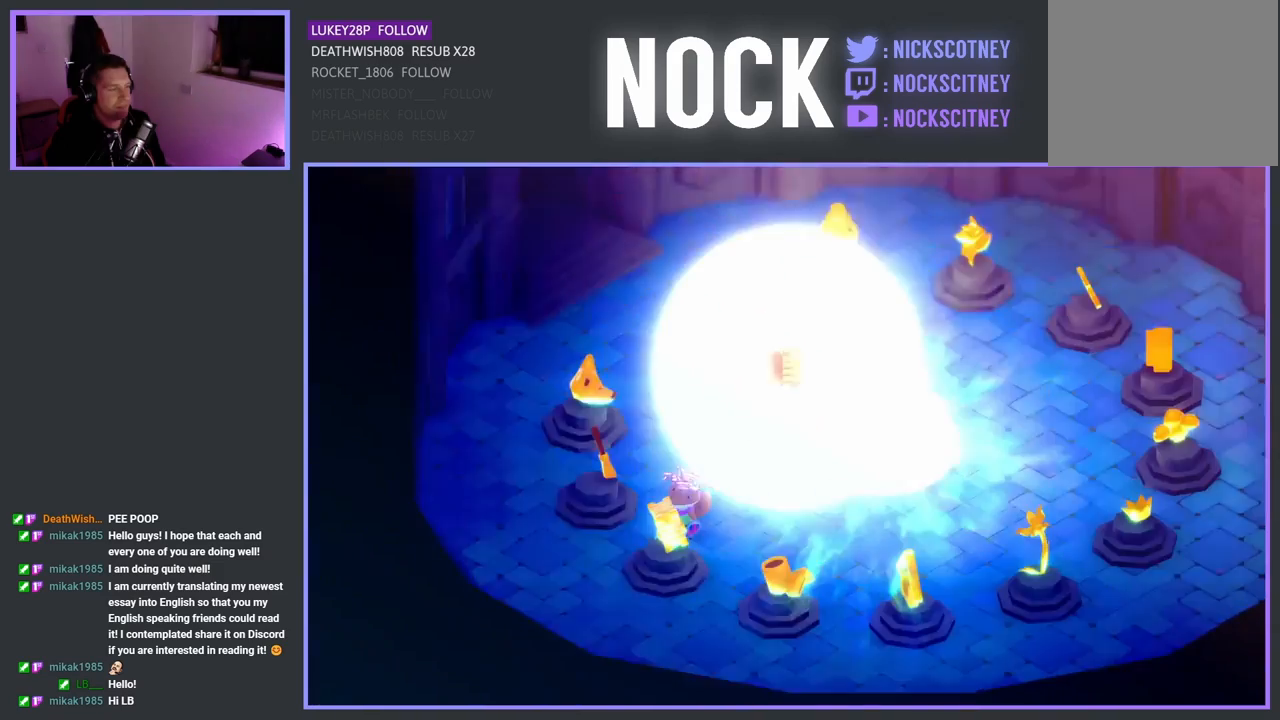
{"buttons": [], "left_stick": "center", "right_stick": "center", "events": []}
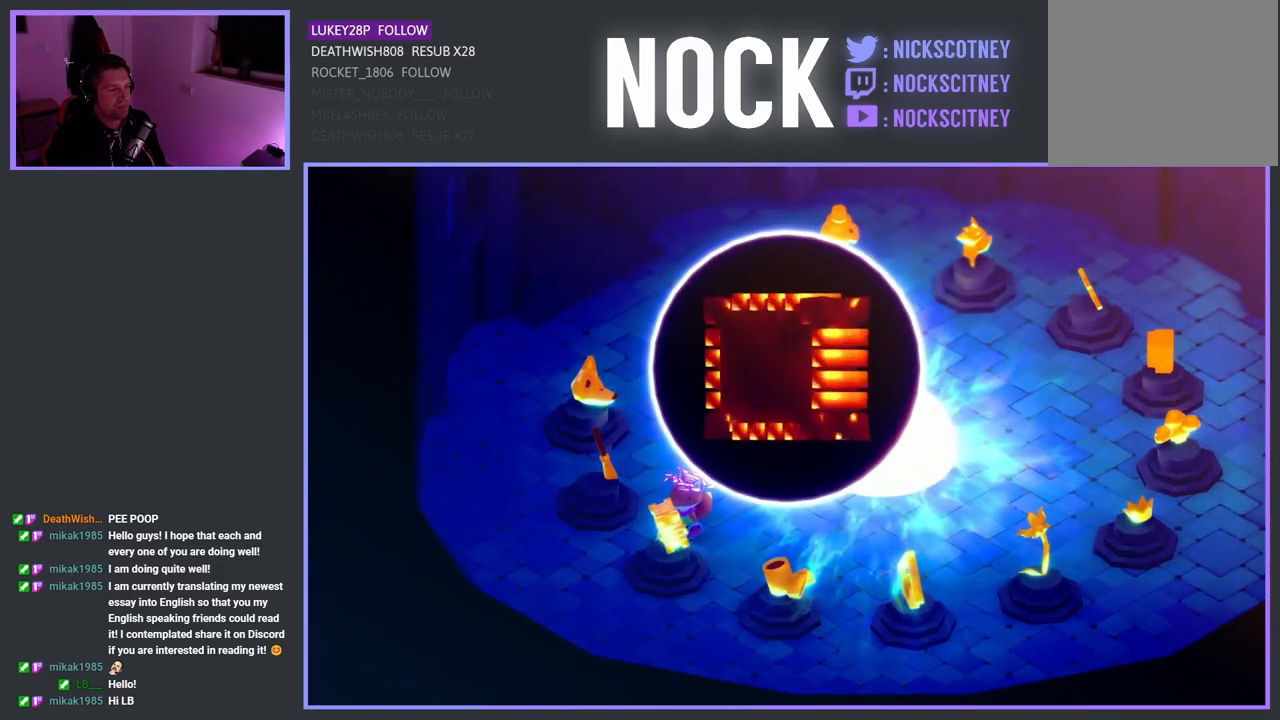
{"buttons": [], "left_stick": "center", "right_stick": "center", "events": []}
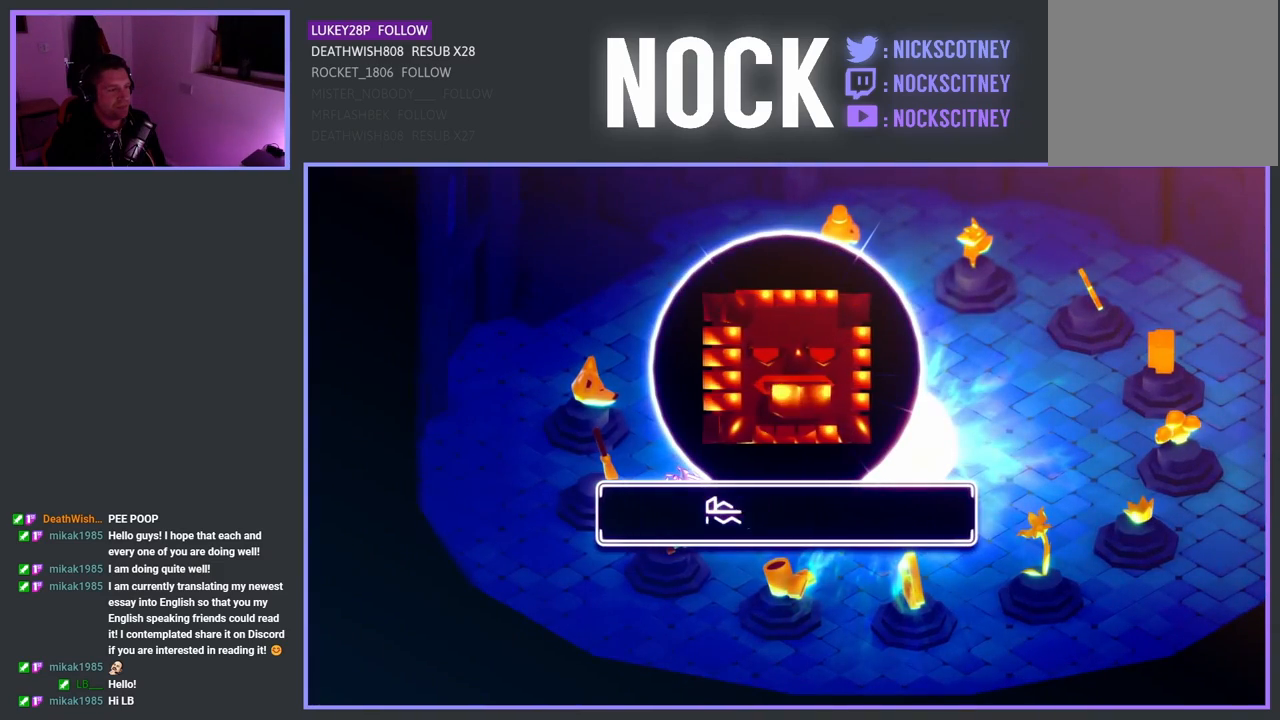
{"buttons": [], "left_stick": "center", "right_stick": "center", "events": []}
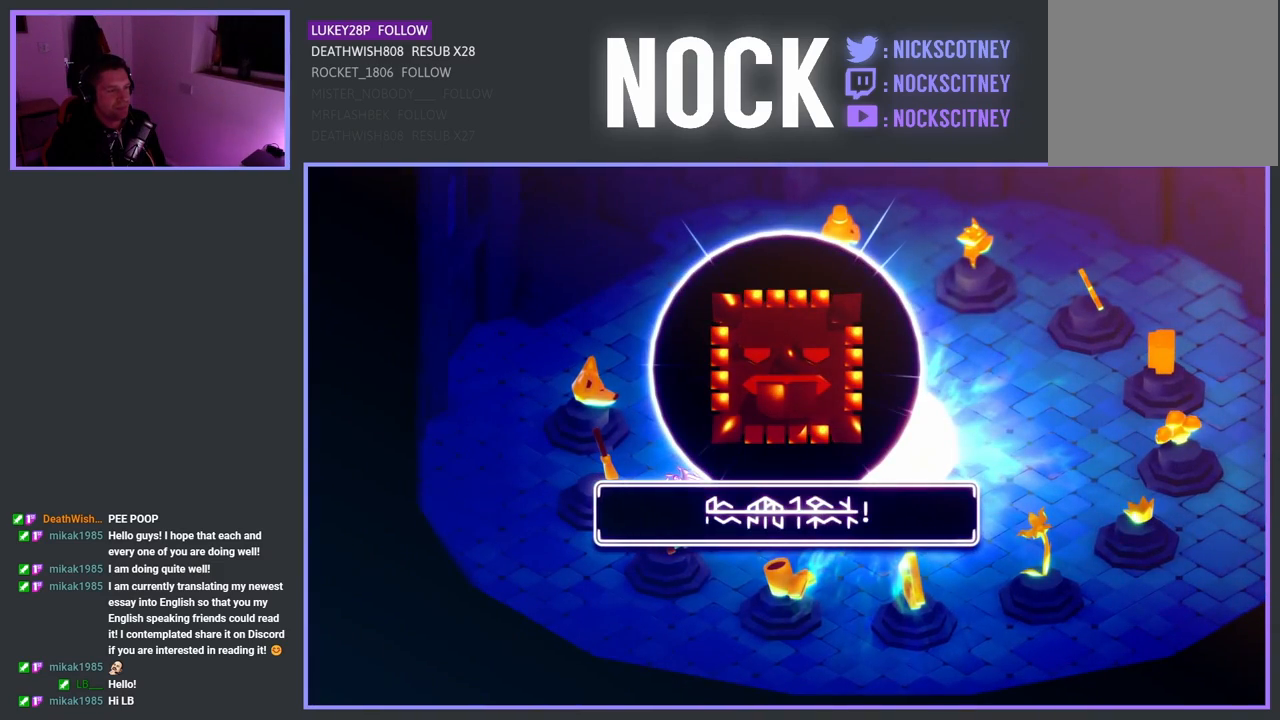
{"buttons": [], "left_stick": "center", "right_stick": "center", "events": [[133, "CROSS", "down"], [217, "CROSS", "up"]]}
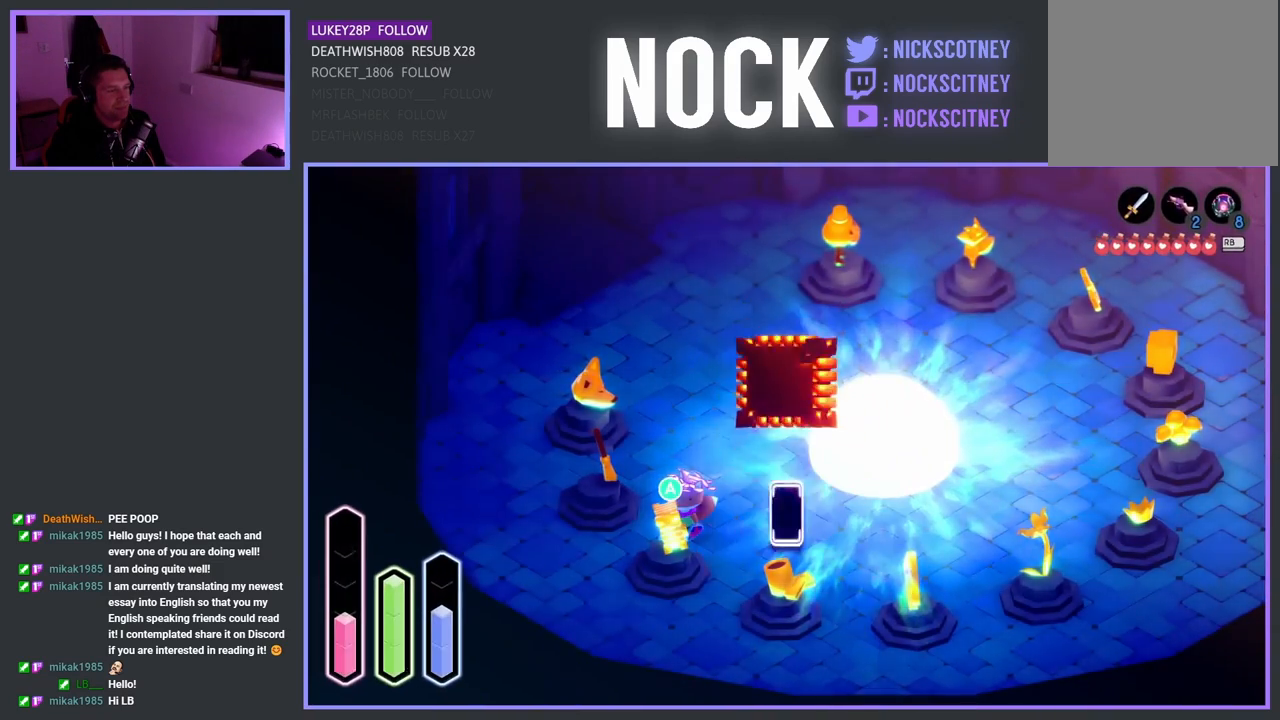
{"buttons": ["CROSS"], "left_stick": "center", "right_stick": "center", "events": [[500, "CROSS", "down"]]}
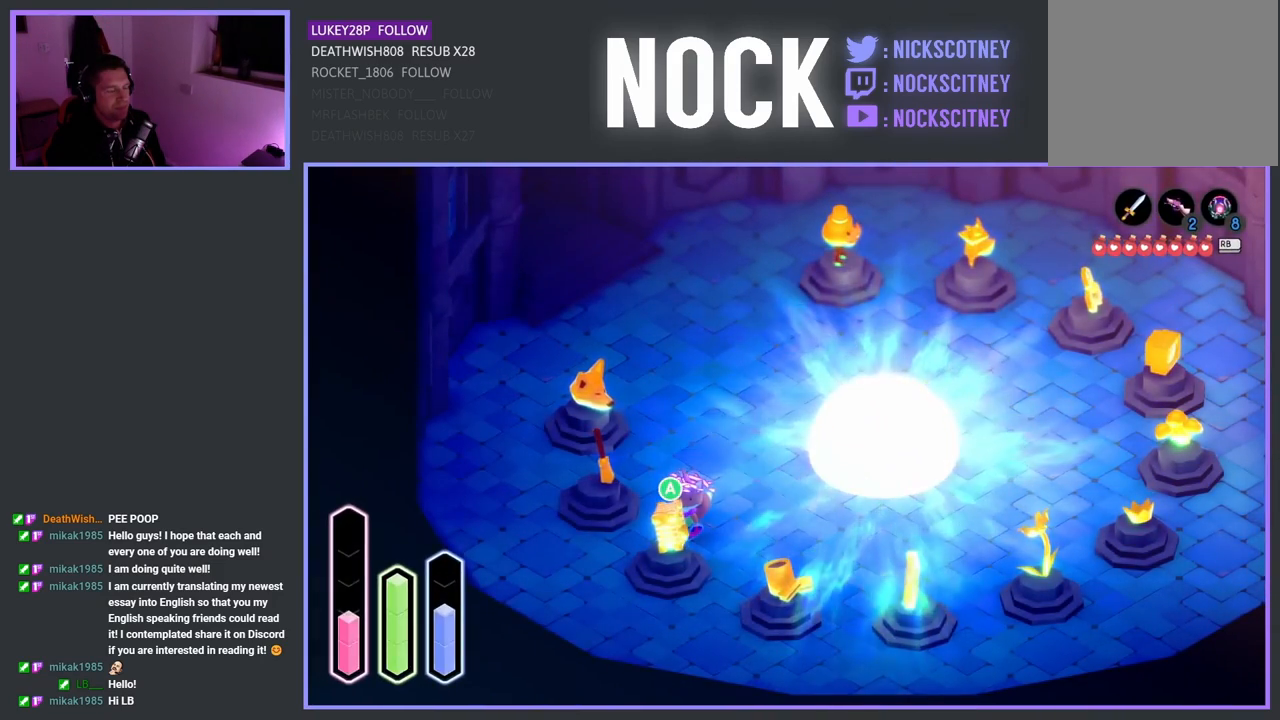
{"buttons": [], "left_stick": "center", "right_stick": "center", "events": [[117, "CROSS", "up"]]}
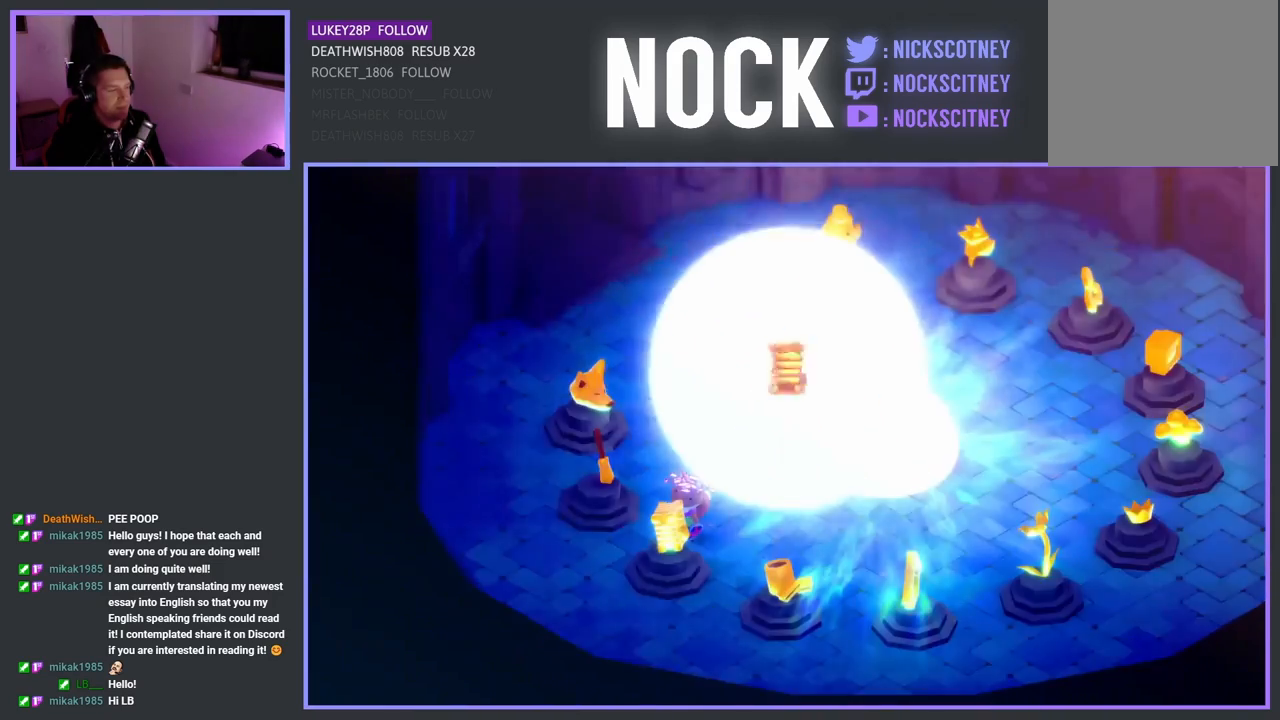
{"buttons": [], "left_stick": "center", "right_stick": "center", "events": []}